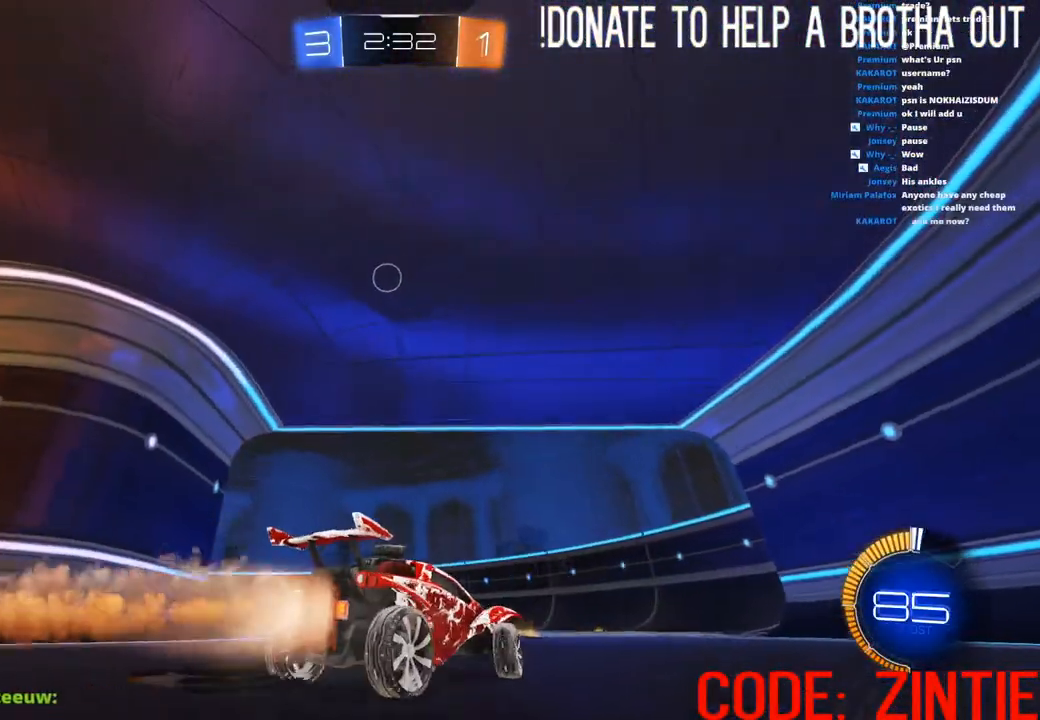
Gameplay with a controller (PlayStation layout); each line is a JSON object with the inputs held at the frame after it. "events" lists button and stick changes between this image and that frame as [ms after this image, input, new state], when the widget could be followed in between.
{"buttons": ["R2"], "left_stick": "left", "right_stick": "center", "events": [[233, "left_stick", "center"], [333, "CIRCLE", "up"], [483, "left_stick", "left"]]}
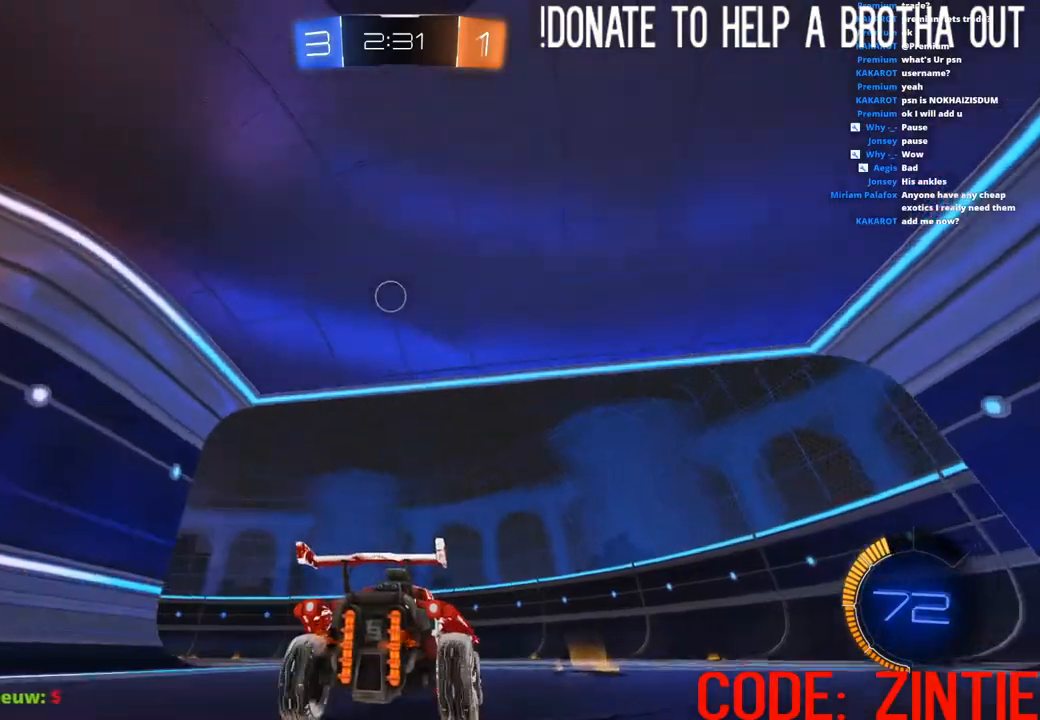
{"buttons": ["R2"], "left_stick": "center", "right_stick": "center", "events": [[133, "CIRCLE", "down"], [133, "left_stick", "center"], [383, "CIRCLE", "up"]]}
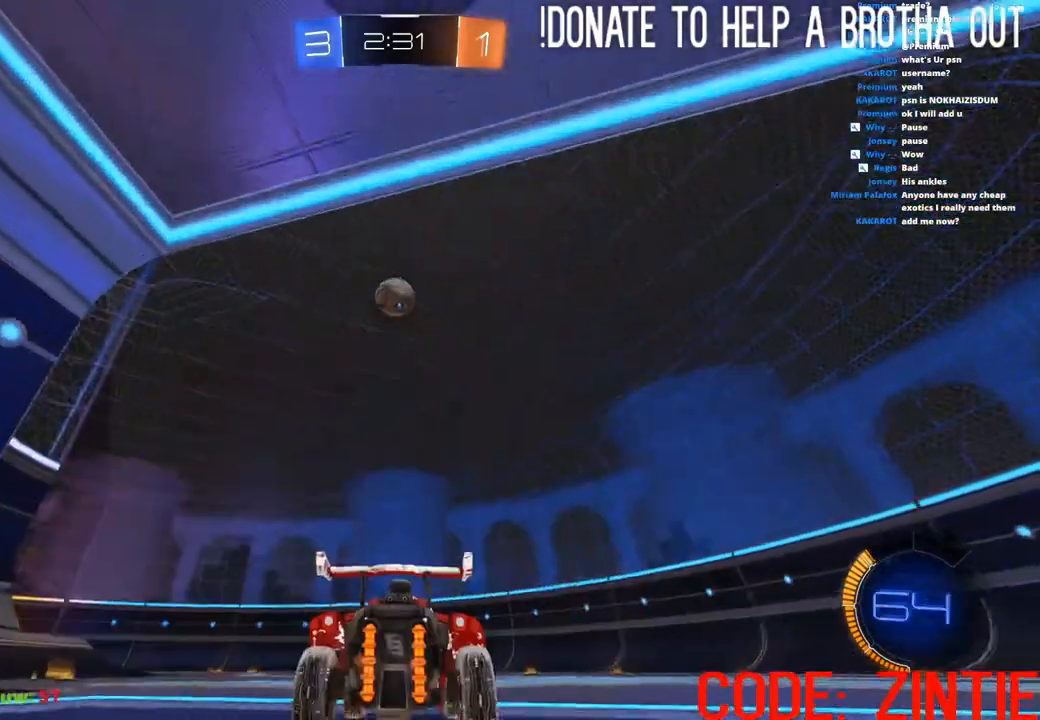
{"buttons": [], "left_stick": "center", "right_stick": "center", "events": [[367, "R2", "up"], [367, "left_stick", "down-left"], [467, "left_stick", "center"]]}
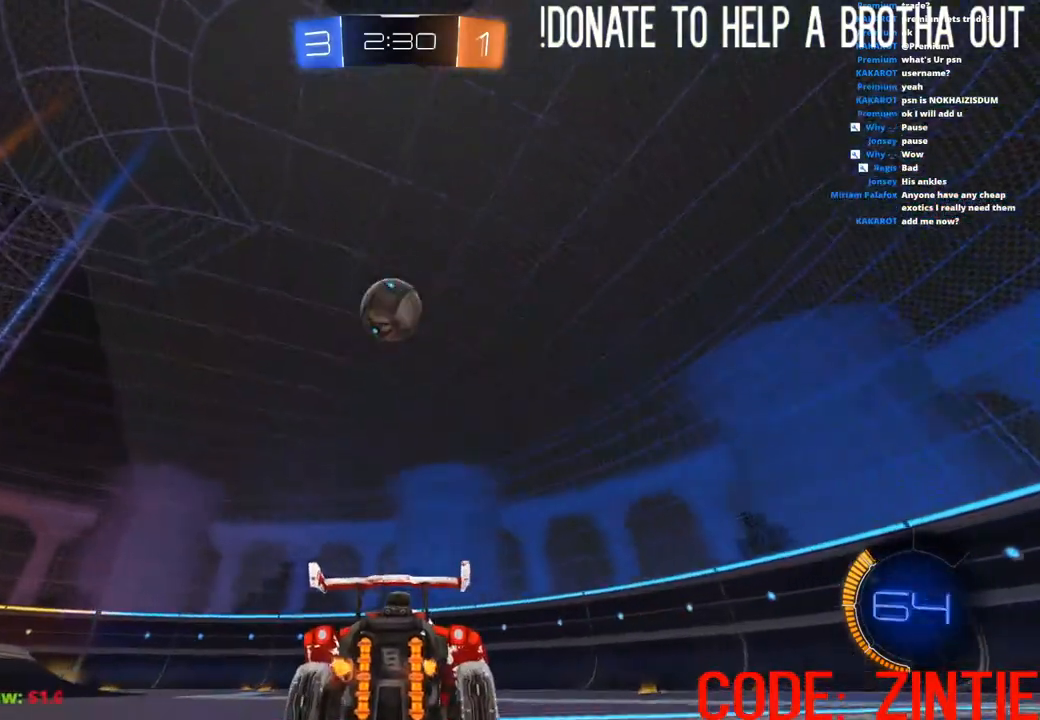
{"buttons": ["CIRCLE", "R2"], "left_stick": "center", "right_stick": "center", "events": [[233, "R2", "down"], [350, "left_stick", "left"], [417, "left_stick", "center"], [433, "CIRCLE", "down"]]}
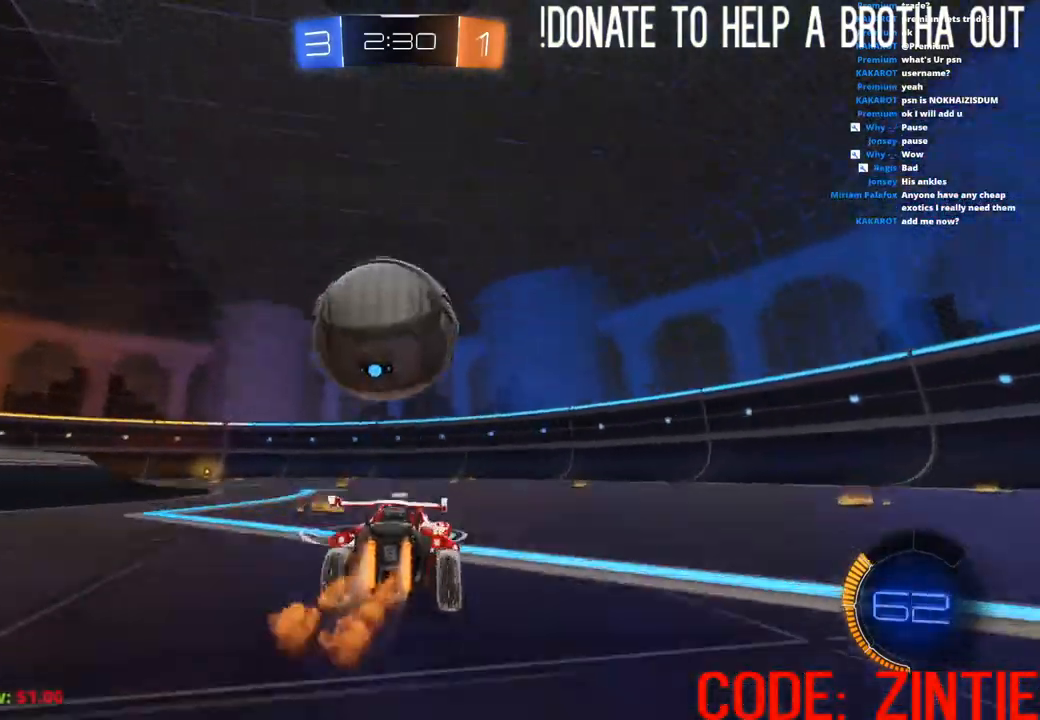
{"buttons": ["CIRCLE", "R2"], "left_stick": "center", "right_stick": "center", "events": [[50, "left_stick", "left"], [200, "left_stick", "center"]]}
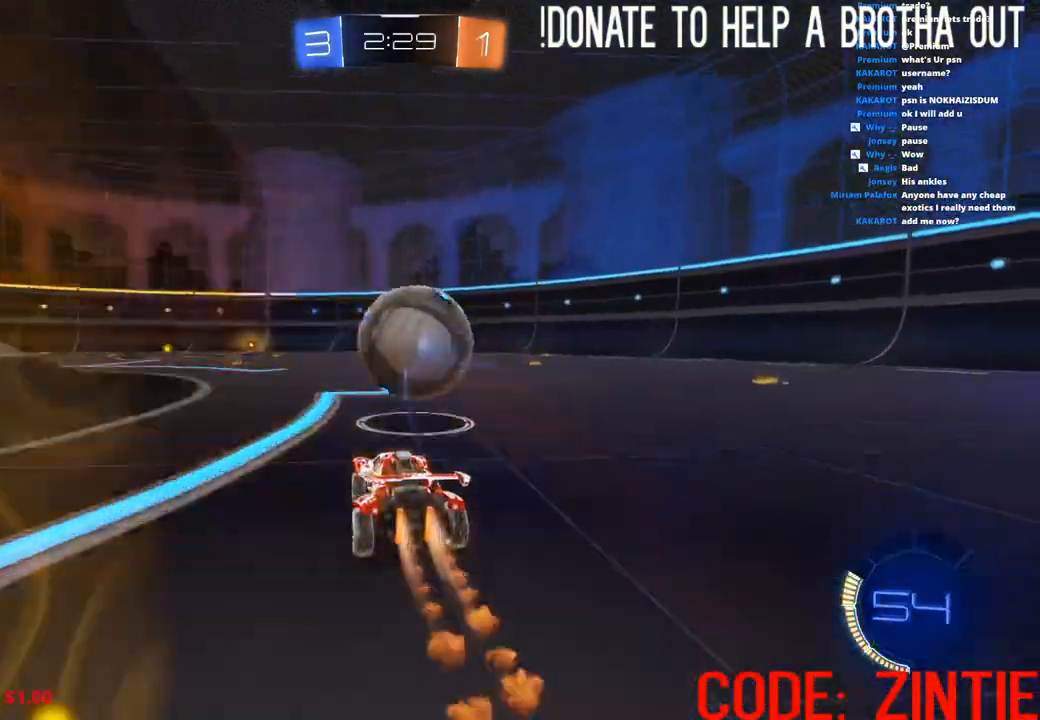
{"buttons": ["R2"], "left_stick": "left", "right_stick": "center", "events": [[150, "TRIANGLE", "down"], [183, "left_stick", "right"], [250, "TRIANGLE", "up"], [317, "CIRCLE", "up"], [367, "left_stick", "center"], [450, "left_stick", "left"]]}
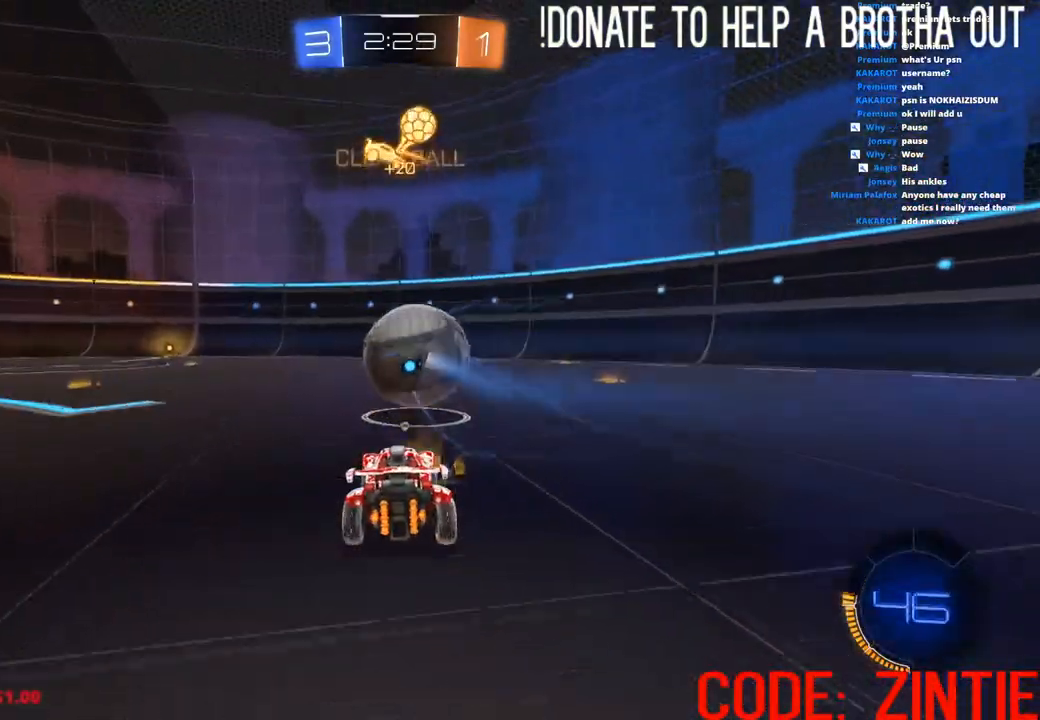
{"buttons": ["R2"], "left_stick": "center", "right_stick": "center", "events": [[17, "left_stick", "center"], [300, "left_stick", "left"], [400, "left_stick", "center"]]}
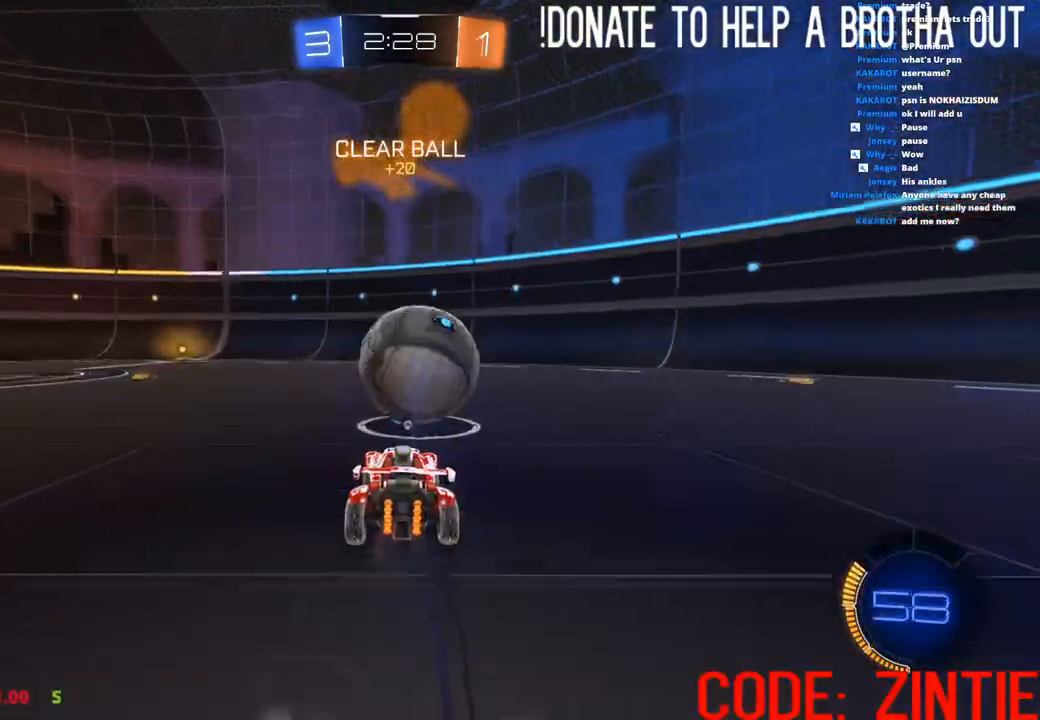
{"buttons": [], "left_stick": "center", "right_stick": "center", "events": [[100, "left_stick", "right"], [117, "R2", "up"], [200, "left_stick", "center"], [250, "TRIANGLE", "down"], [333, "TRIANGLE", "up"]]}
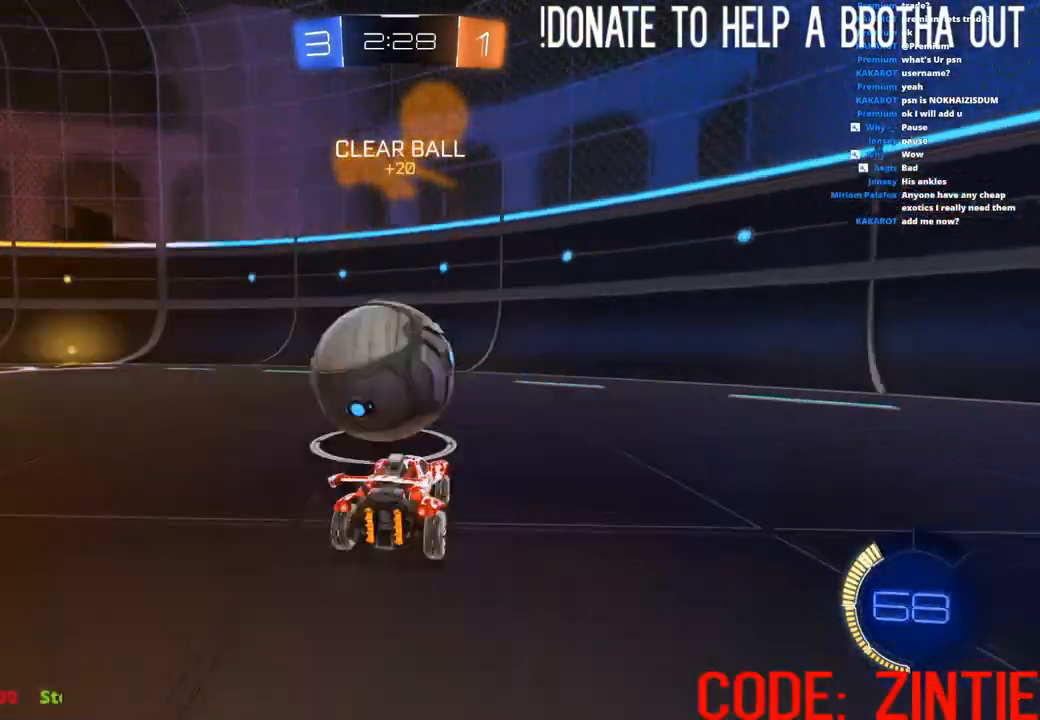
{"buttons": ["R2"], "left_stick": "center", "right_stick": "center", "events": [[83, "left_stick", "left"], [133, "R2", "down"], [167, "left_stick", "center"], [283, "left_stick", "left"], [367, "left_stick", "center"]]}
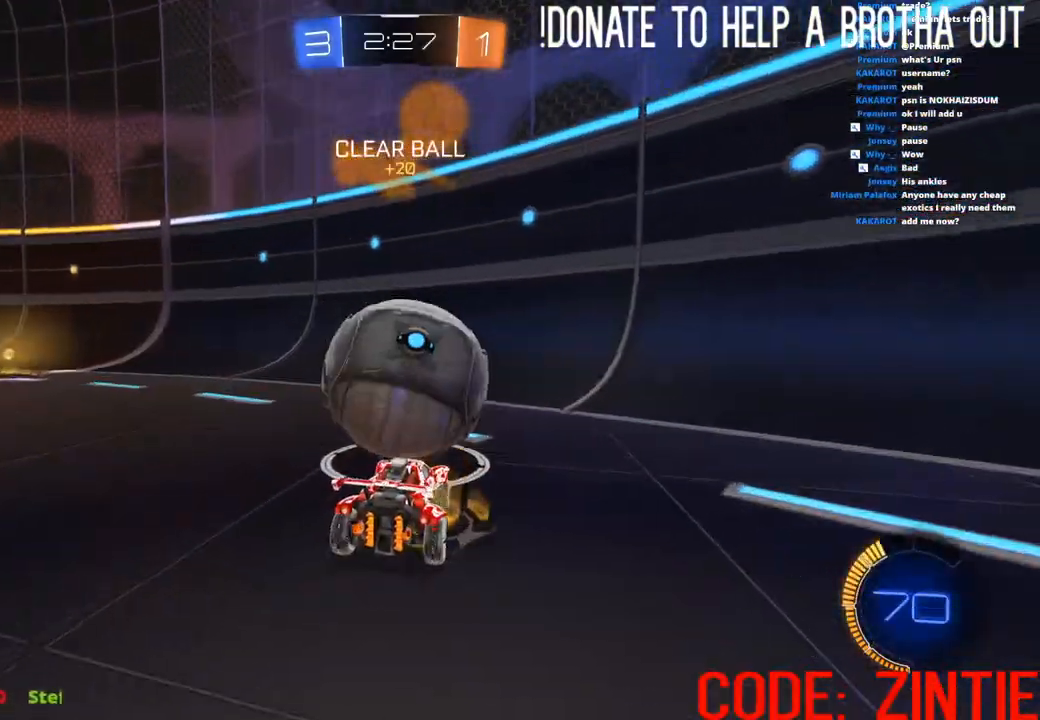
{"buttons": ["R2"], "left_stick": "center", "right_stick": "center", "events": [[100, "R2", "up"], [233, "left_stick", "right"], [300, "left_stick", "center"], [433, "R2", "down"]]}
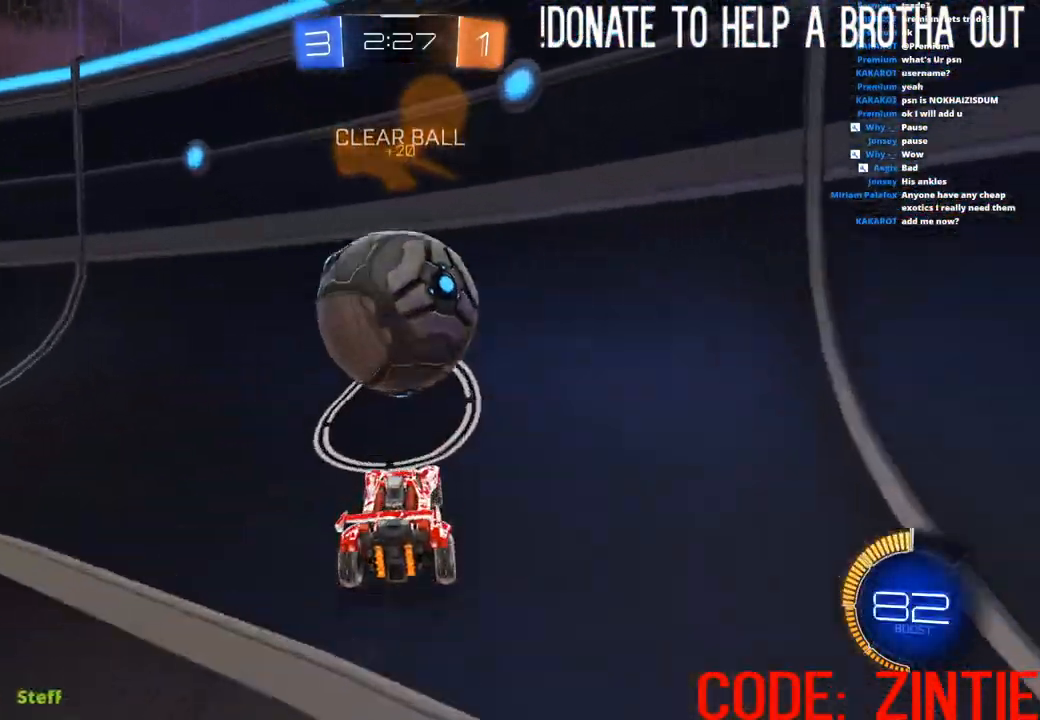
{"buttons": ["CIRCLE", "R2"], "left_stick": "center", "right_stick": "center", "events": [[17, "CIRCLE", "down"], [117, "CIRCLE", "up"], [183, "CIRCLE", "down"]]}
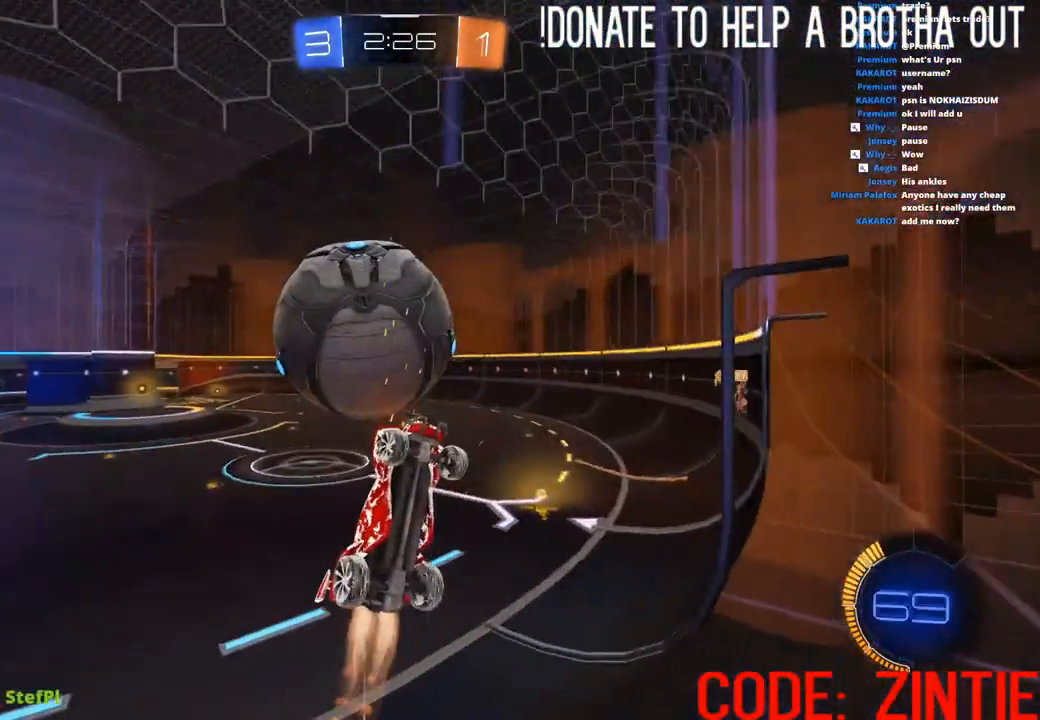
{"buttons": ["CIRCLE", "R2"], "left_stick": "left", "right_stick": "center", "events": [[200, "left_stick", "left"], [250, "CIRCLE", "up"], [300, "left_stick", "center"], [333, "CIRCLE", "down"], [467, "left_stick", "left"]]}
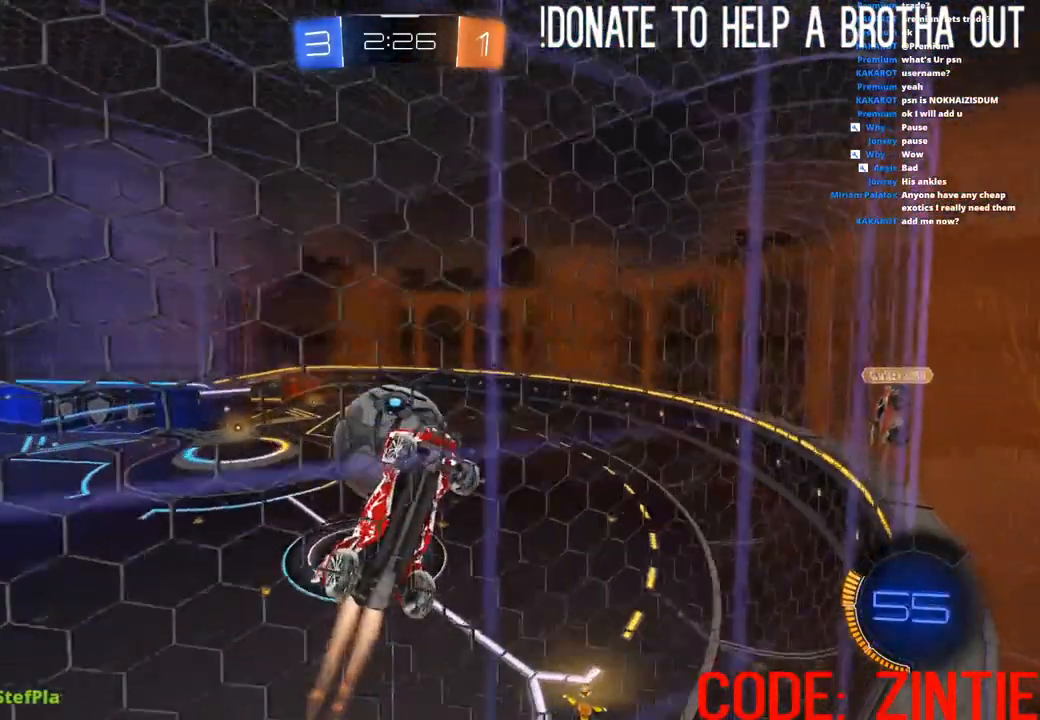
{"buttons": ["R2"], "left_stick": "center", "right_stick": "center", "events": [[83, "left_stick", "center"], [133, "CIRCLE", "up"]]}
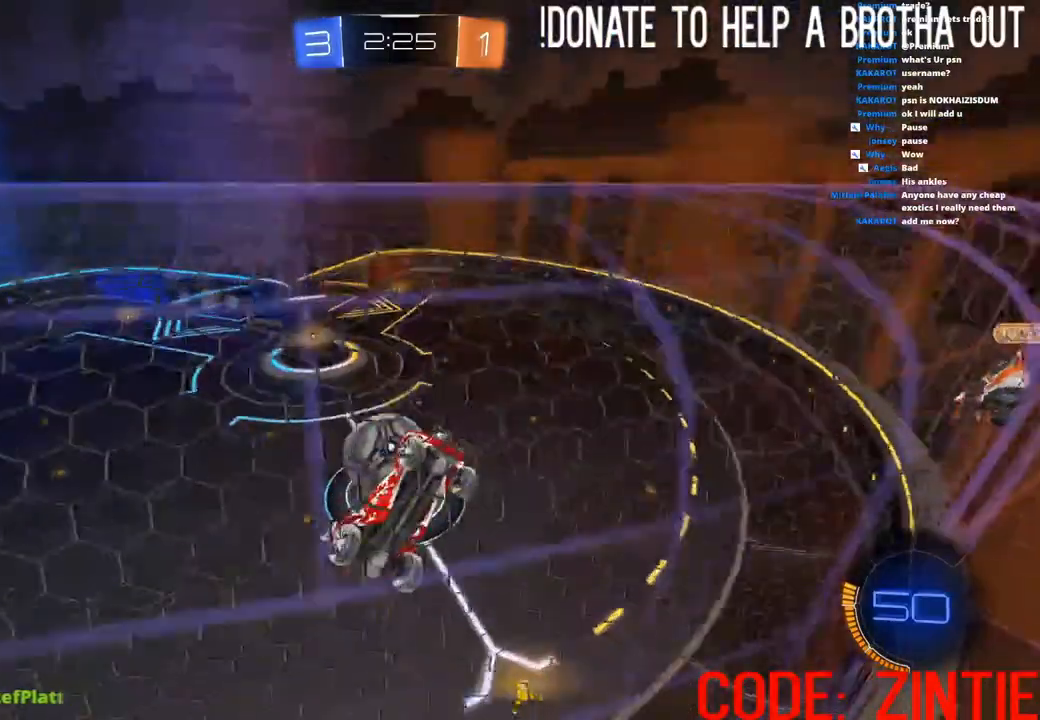
{"buttons": ["L2"], "left_stick": "left", "right_stick": "center", "events": [[333, "L2", "down"], [367, "R2", "up"], [400, "left_stick", "left"]]}
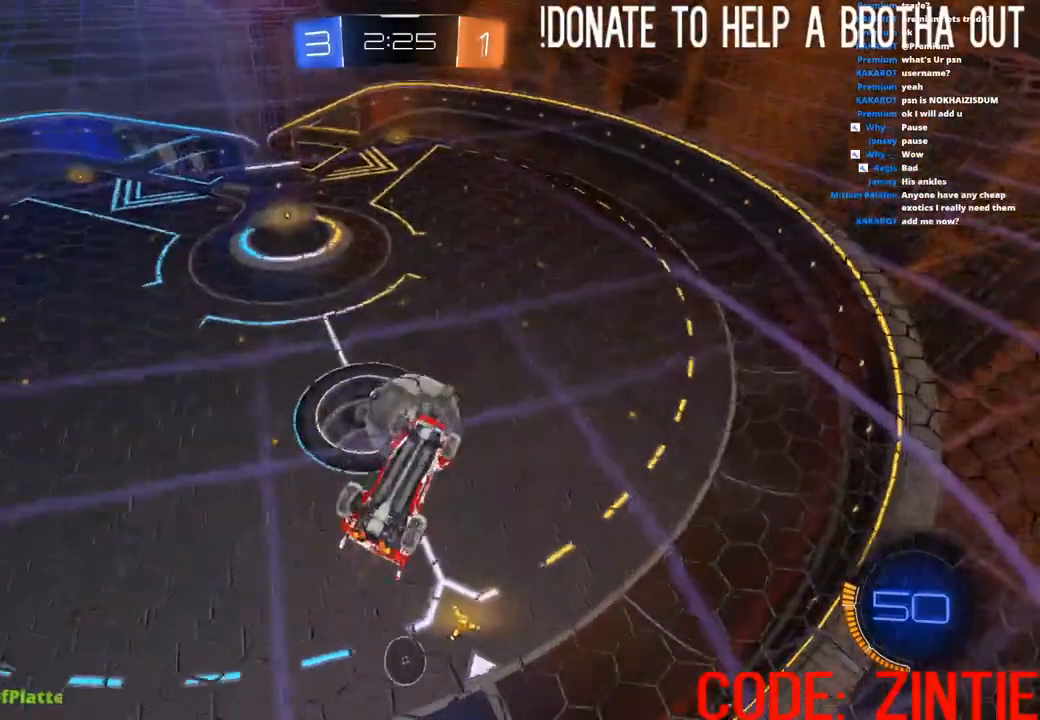
{"buttons": ["CIRCLE", "R2"], "left_stick": "down-left", "right_stick": "center", "events": [[17, "left_stick", "center"], [33, "L2", "up"], [100, "CROSS", "down"], [150, "left_stick", "left"], [200, "CROSS", "up"], [233, "R2", "down"], [267, "left_stick", "center"], [283, "CIRCLE", "down"], [400, "left_stick", "down-left"]]}
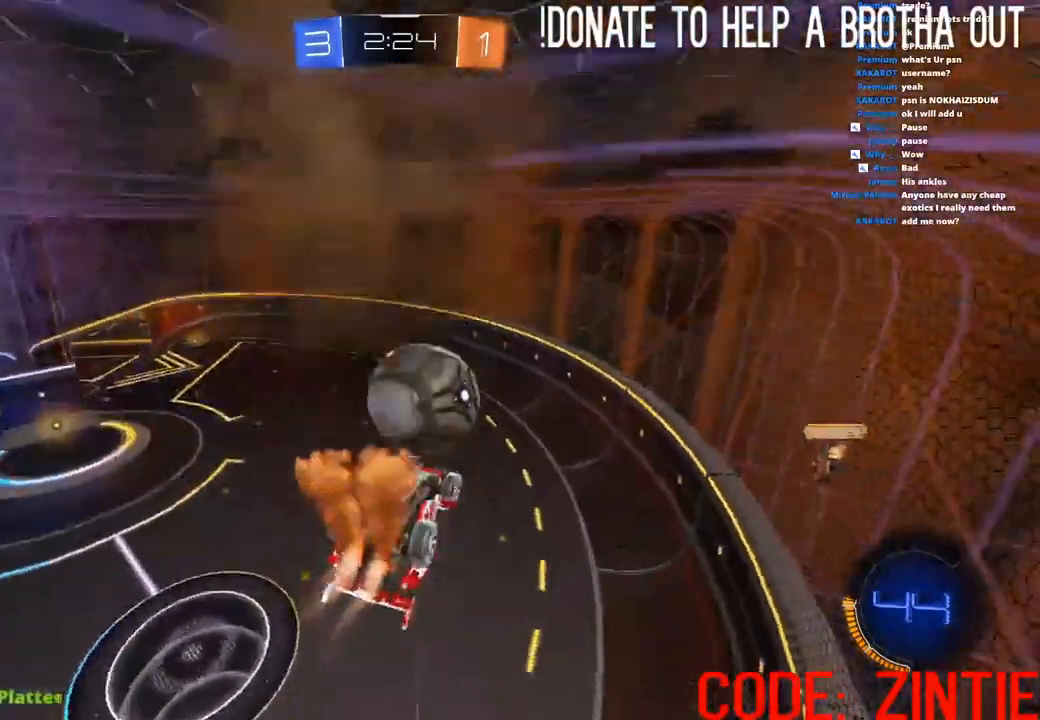
{"buttons": ["CIRCLE", "L1", "R2", "L3"], "left_stick": "down-left", "right_stick": "center", "events": [[33, "left_stick", "center"], [100, "CIRCLE", "up"], [117, "L1", "down"], [117, "left_stick", "up"], [133, "R2", "up"], [150, "CROSS", "down"], [217, "R2", "down"], [250, "left_stick", "down-left"], [267, "CIRCLE", "down"], [267, "CROSS", "up"], [333, "L3", "down"]]}
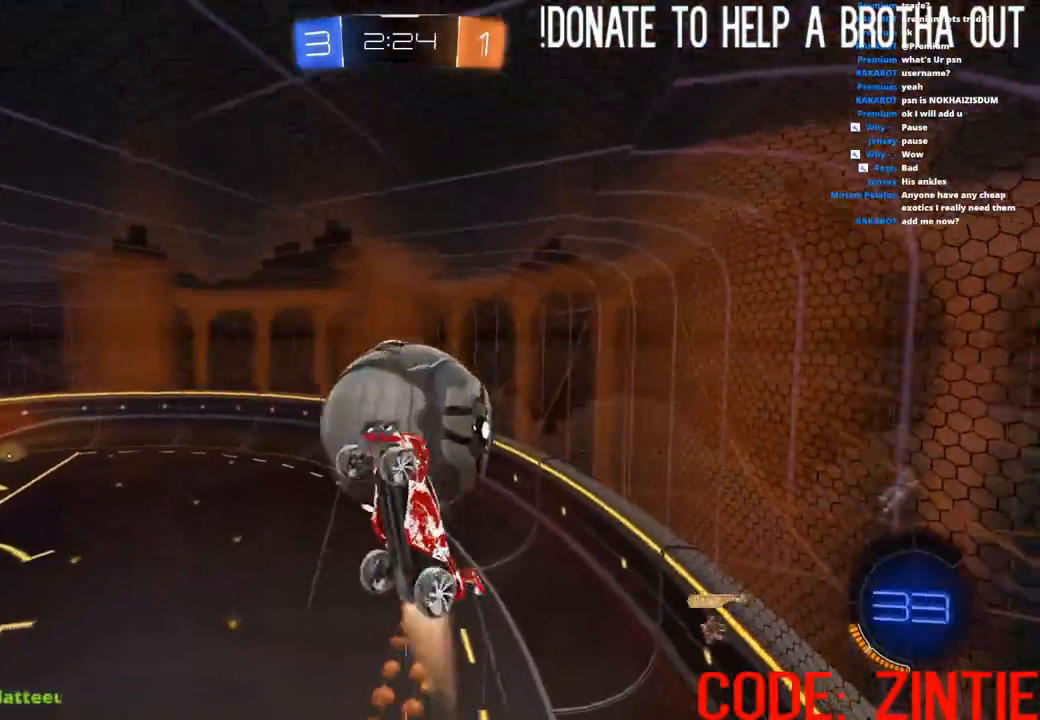
{"buttons": ["R2"], "left_stick": "right", "right_stick": "center", "events": [[200, "L3", "up"], [267, "CIRCLE", "up"], [300, "left_stick", "down-right"], [333, "L1", "up"], [367, "left_stick", "right"]]}
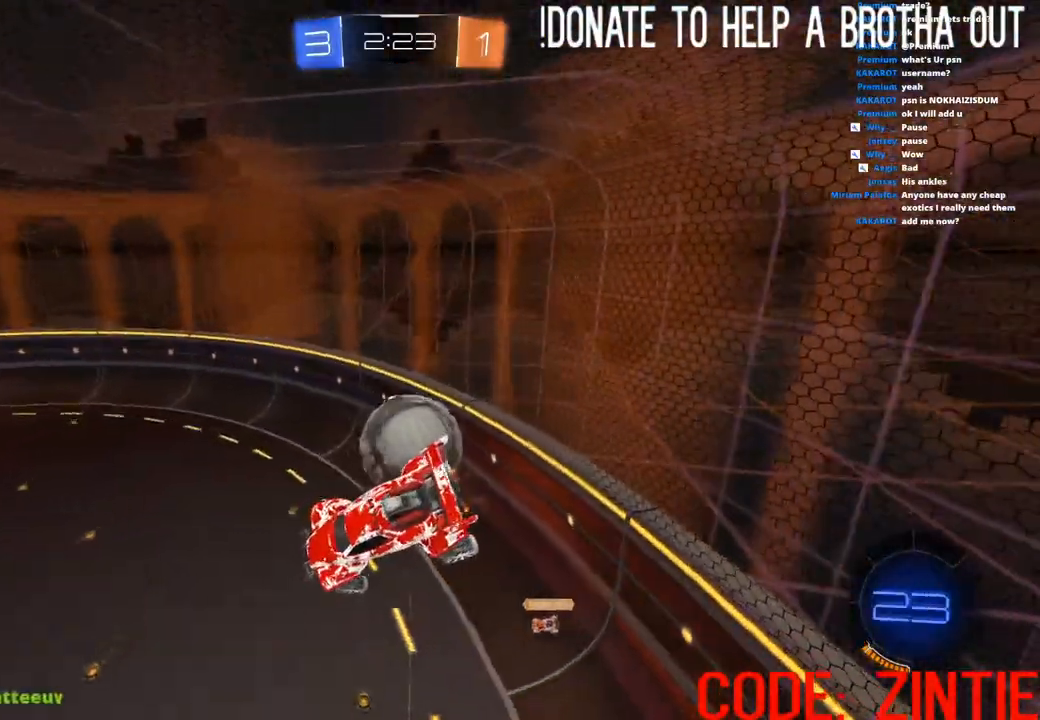
{"buttons": ["R2"], "left_stick": "center", "right_stick": "center", "events": [[17, "left_stick", "center"], [150, "L1", "down"], [150, "left_stick", "up-right"], [283, "L1", "up"], [300, "left_stick", "center"]]}
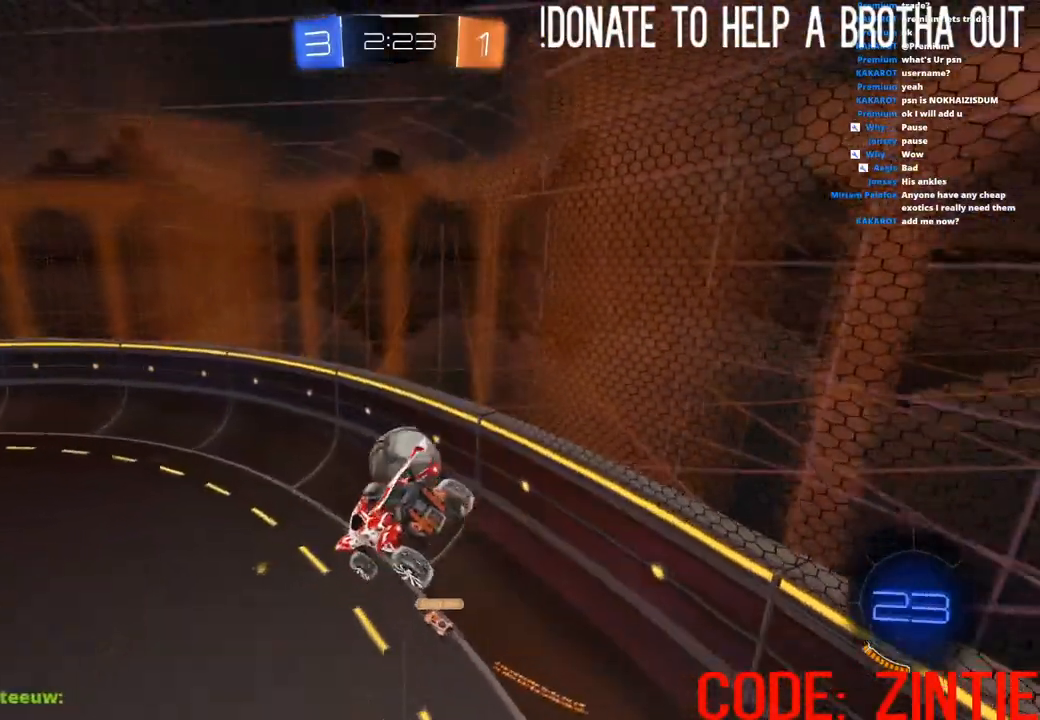
{"buttons": ["L1", "R2"], "left_stick": "down-right", "right_stick": "center", "events": [[367, "left_stick", "down"], [433, "L1", "down"], [450, "left_stick", "down-right"]]}
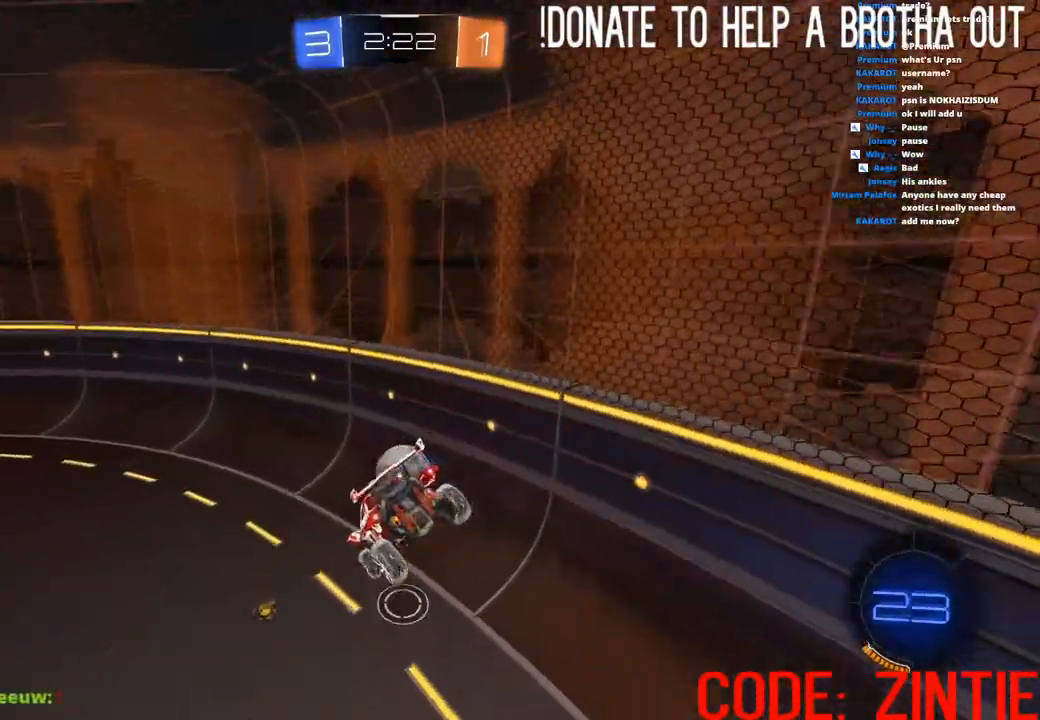
{"buttons": ["R2"], "left_stick": "down-left", "right_stick": "center", "events": [[33, "L1", "up"], [33, "left_stick", "center"], [200, "left_stick", "down"], [333, "left_stick", "center"], [450, "left_stick", "down-left"]]}
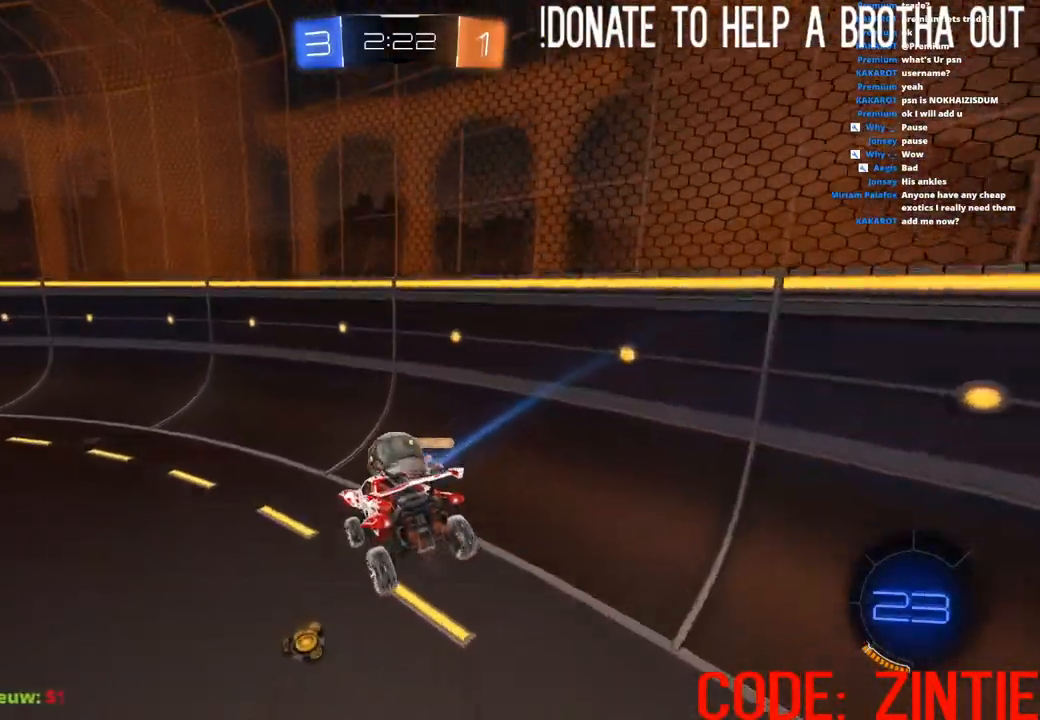
{"buttons": ["CIRCLE", "R2"], "left_stick": "right", "right_stick": "center", "events": [[67, "left_stick", "center"], [400, "left_stick", "right"], [450, "CIRCLE", "down"]]}
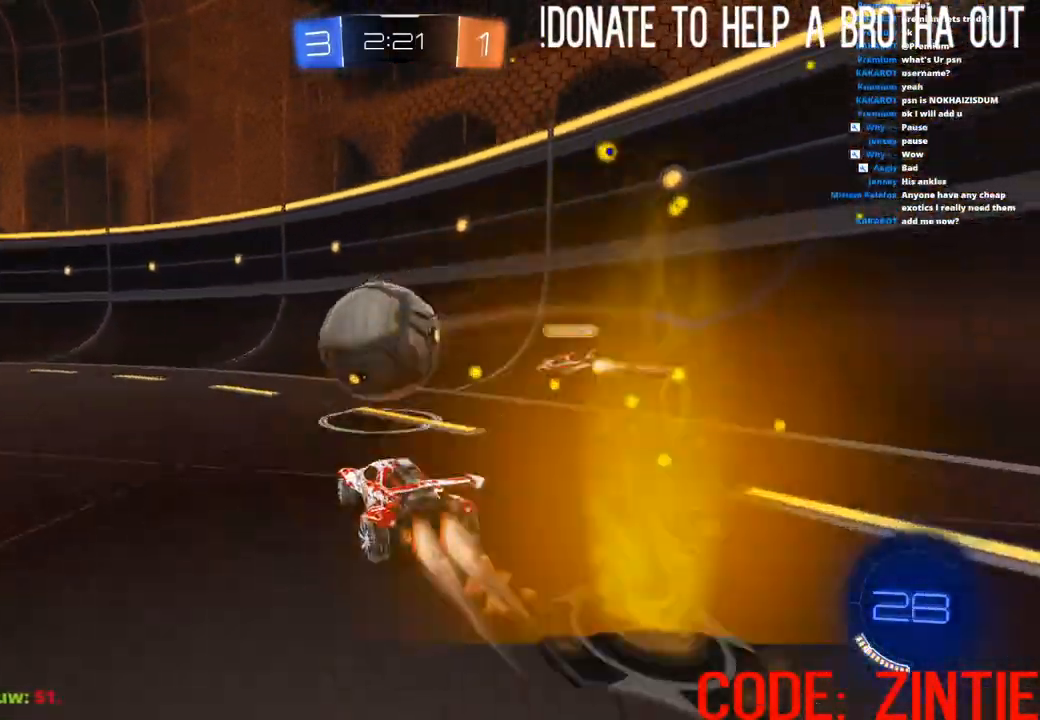
{"buttons": ["CIRCLE", "R2"], "left_stick": "center", "right_stick": "center", "events": [[50, "CIRCLE", "up"], [50, "left_stick", "center"], [117, "left_stick", "left"], [133, "CIRCLE", "down"], [350, "left_stick", "center"]]}
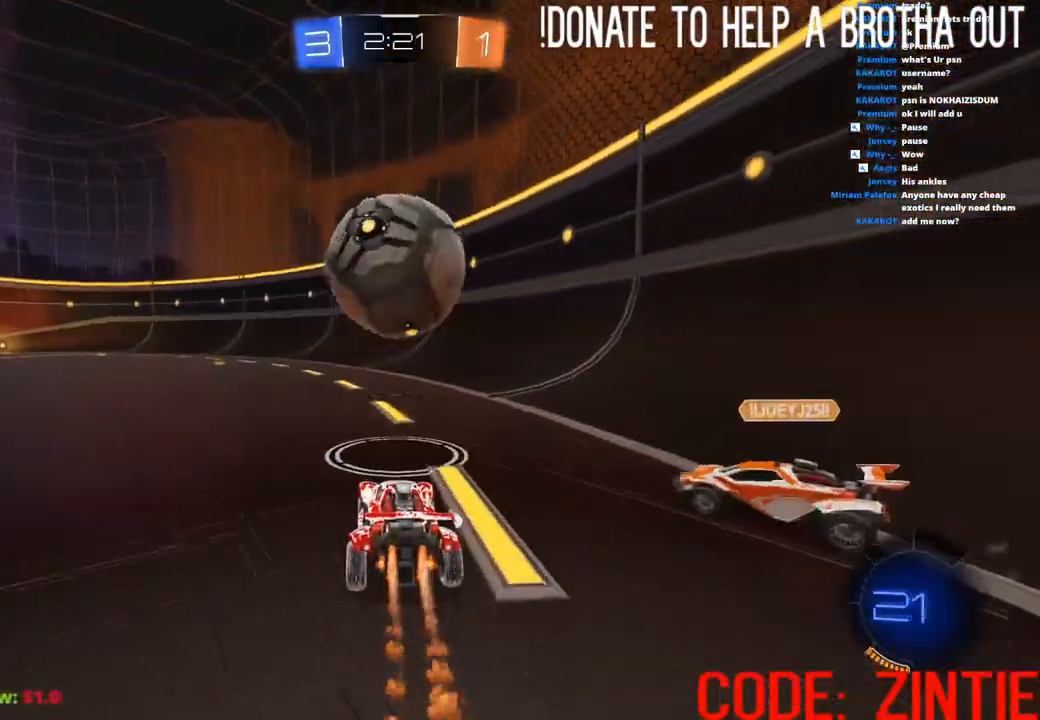
{"buttons": ["CIRCLE", "R2"], "left_stick": "left", "right_stick": "center", "events": [[133, "left_stick", "up-right"], [200, "left_stick", "center"], [350, "left_stick", "left"]]}
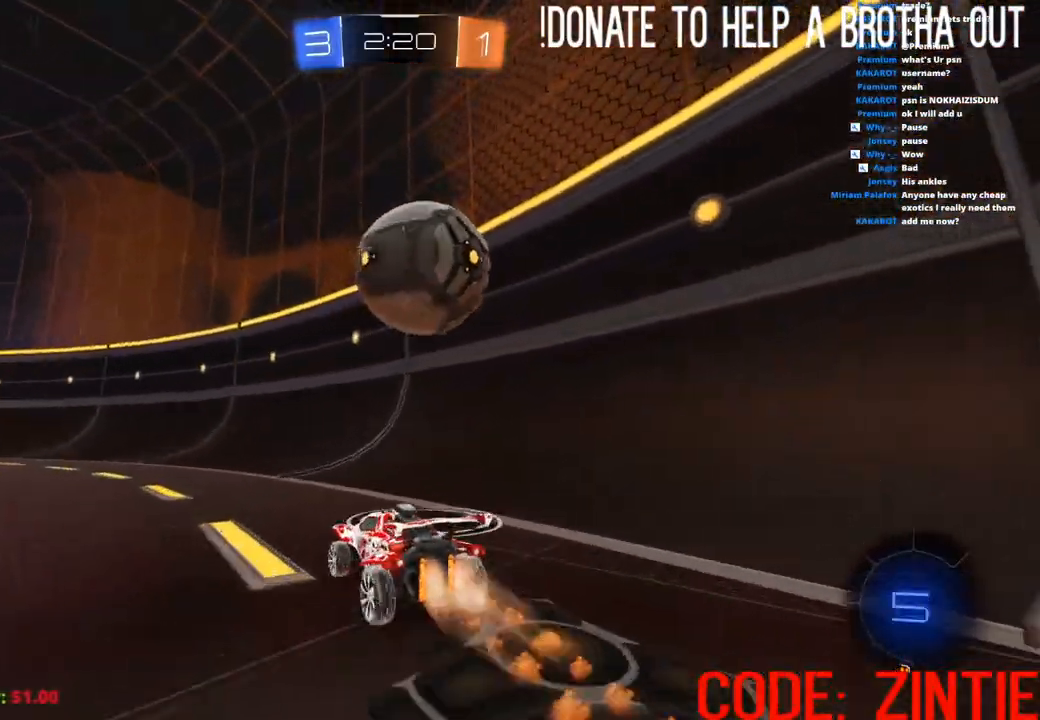
{"buttons": ["CIRCLE", "R2"], "left_stick": "left", "right_stick": "center", "events": [[33, "TRIANGLE", "down"], [150, "TRIANGLE", "up"], [283, "left_stick", "center"], [500, "left_stick", "left"]]}
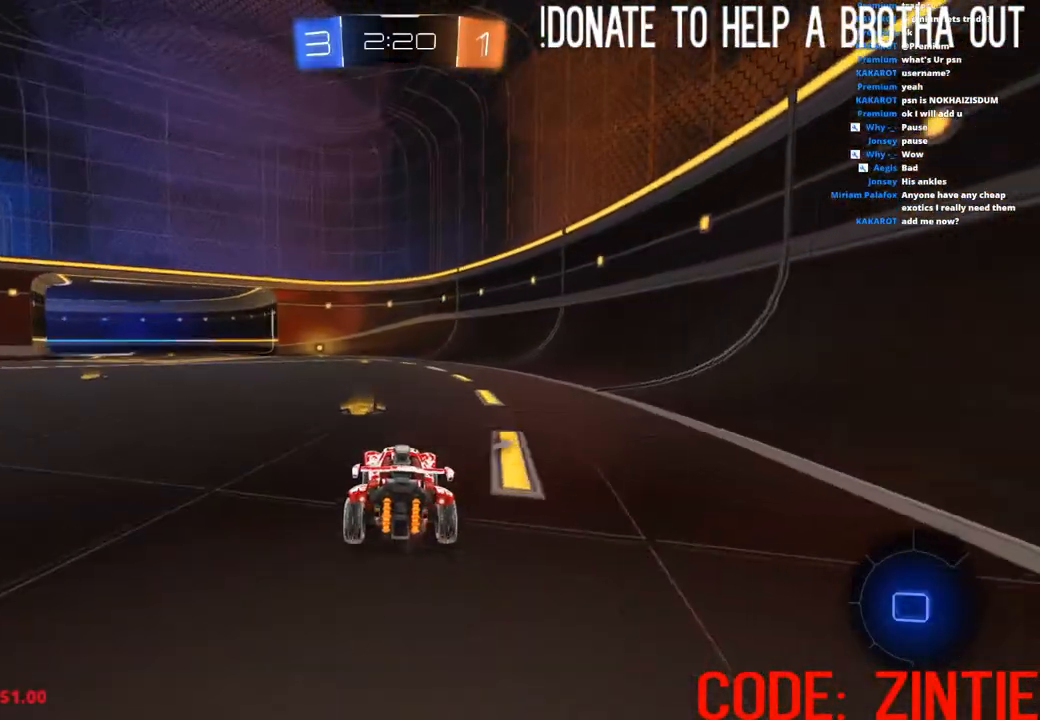
{"buttons": ["CIRCLE", "R2"], "left_stick": "center", "right_stick": "center", "events": [[17, "CIRCLE", "up"], [117, "CIRCLE", "down"], [133, "left_stick", "center"]]}
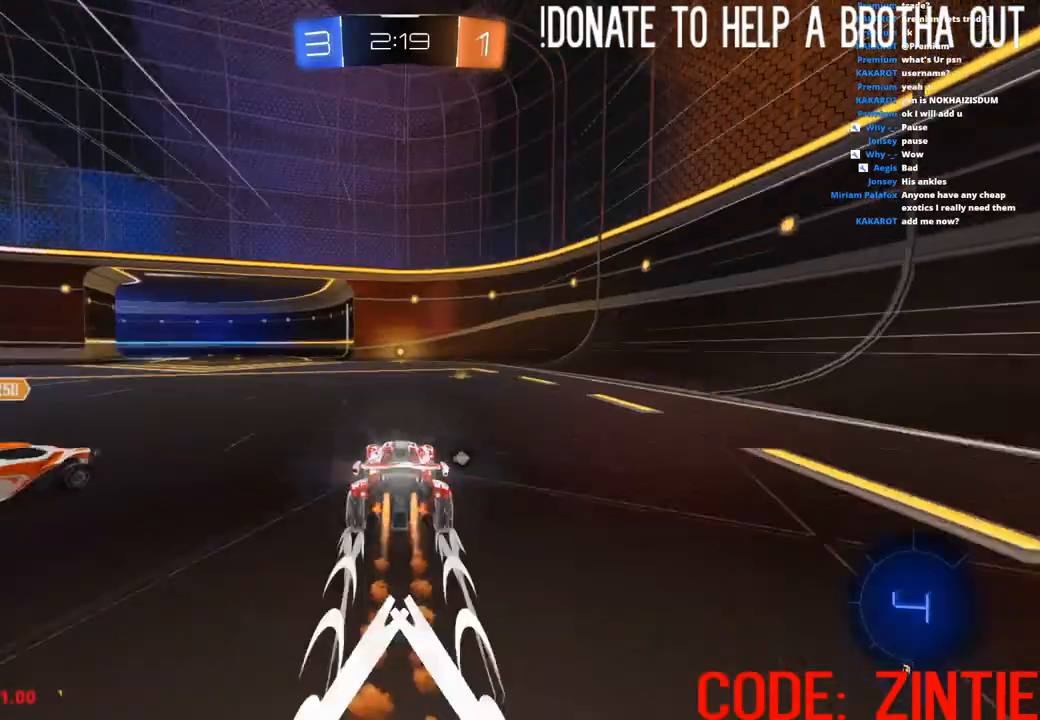
{"buttons": ["CIRCLE", "R2"], "left_stick": "left", "right_stick": "center", "events": [[33, "CIRCLE", "up"], [200, "left_stick", "left"], [433, "CIRCLE", "down"]]}
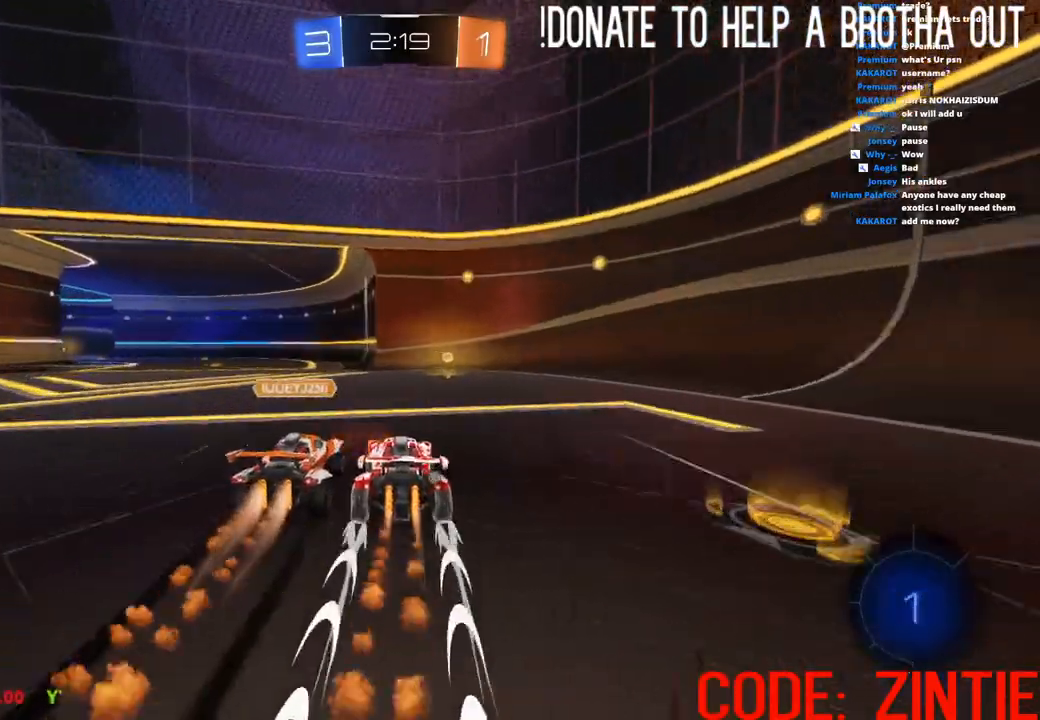
{"buttons": ["TRIANGLE", "R2"], "left_stick": "right", "right_stick": "center", "events": [[217, "left_stick", "right"], [233, "CIRCLE", "up"], [300, "L1", "down"], [400, "L1", "up"], [500, "TRIANGLE", "down"]]}
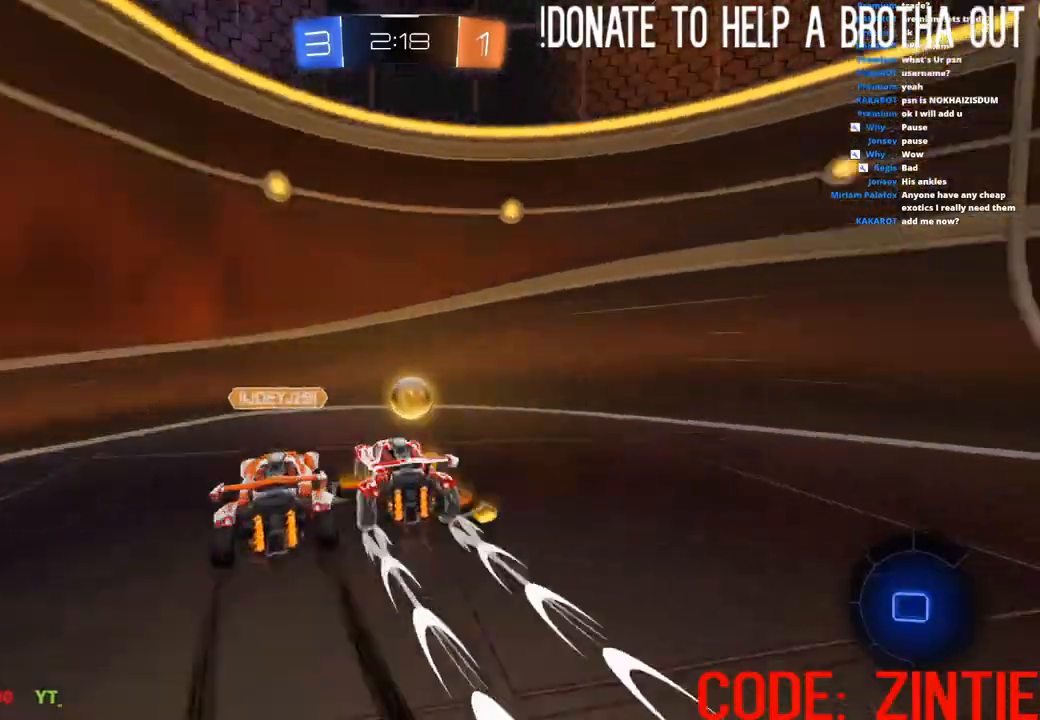
{"buttons": ["L1", "R2"], "left_stick": "right", "right_stick": "center", "events": [[17, "L1", "down"], [117, "L1", "up"], [133, "TRIANGLE", "up"], [433, "L1", "down"]]}
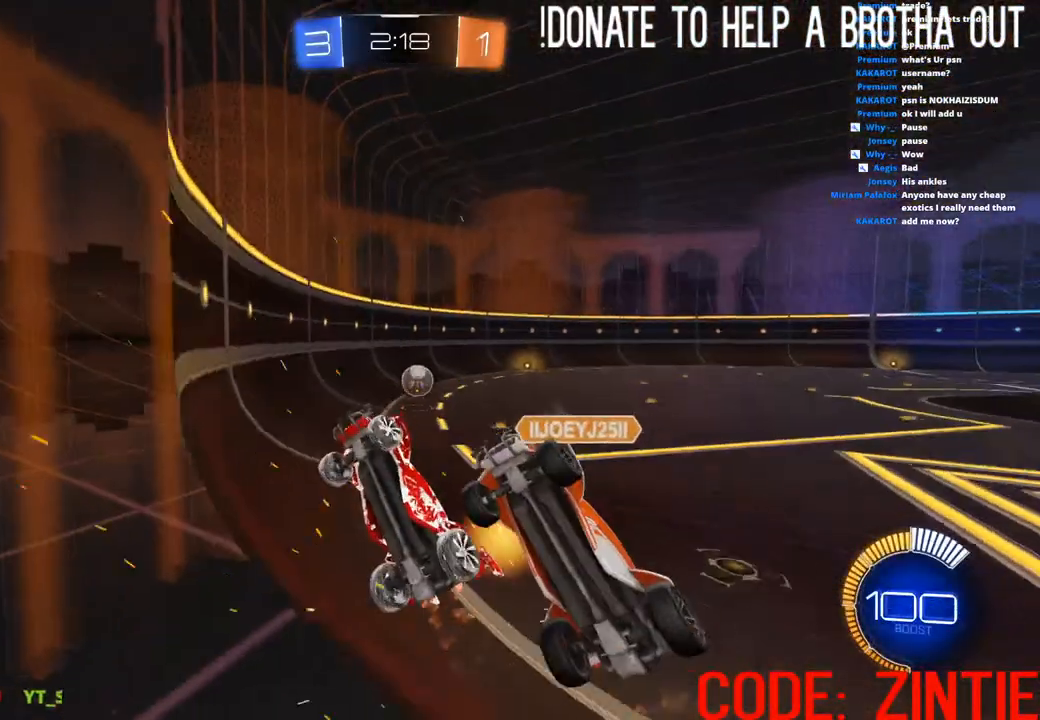
{"buttons": ["R2"], "left_stick": "right", "right_stick": "center", "events": [[33, "L1", "up"], [250, "CIRCLE", "down"], [333, "L1", "down"], [350, "CIRCLE", "up"], [433, "L1", "up"]]}
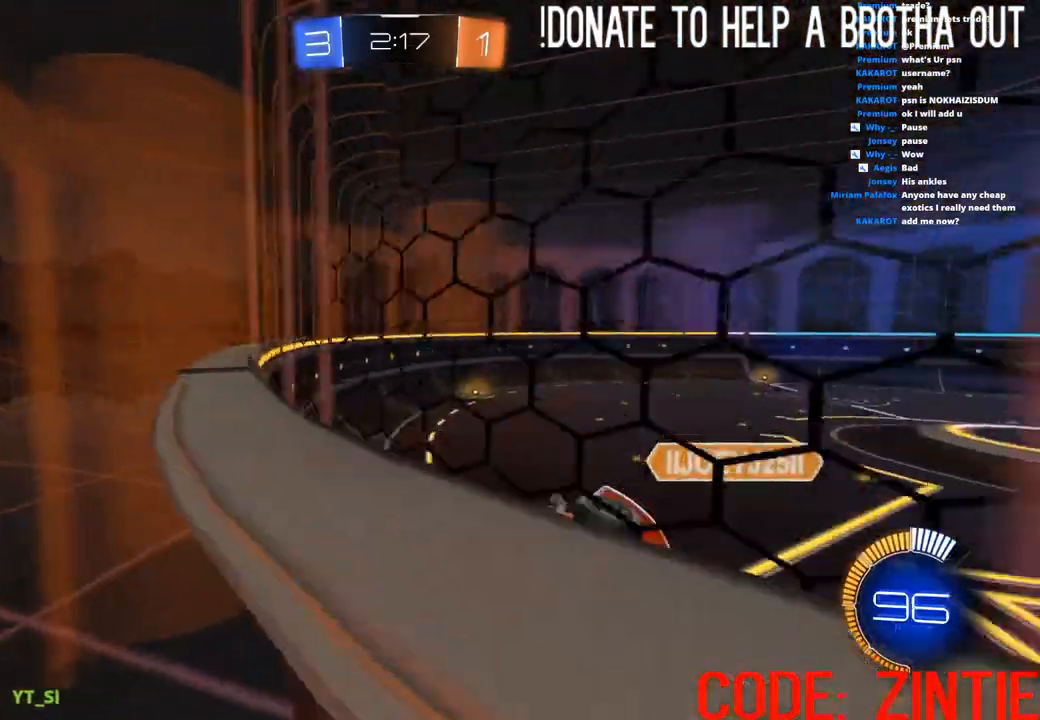
{"buttons": ["CIRCLE", "R2"], "left_stick": "up-right", "right_stick": "center", "events": [[133, "L1", "down"], [233, "L1", "up"], [283, "CIRCLE", "down"], [433, "left_stick", "up-right"]]}